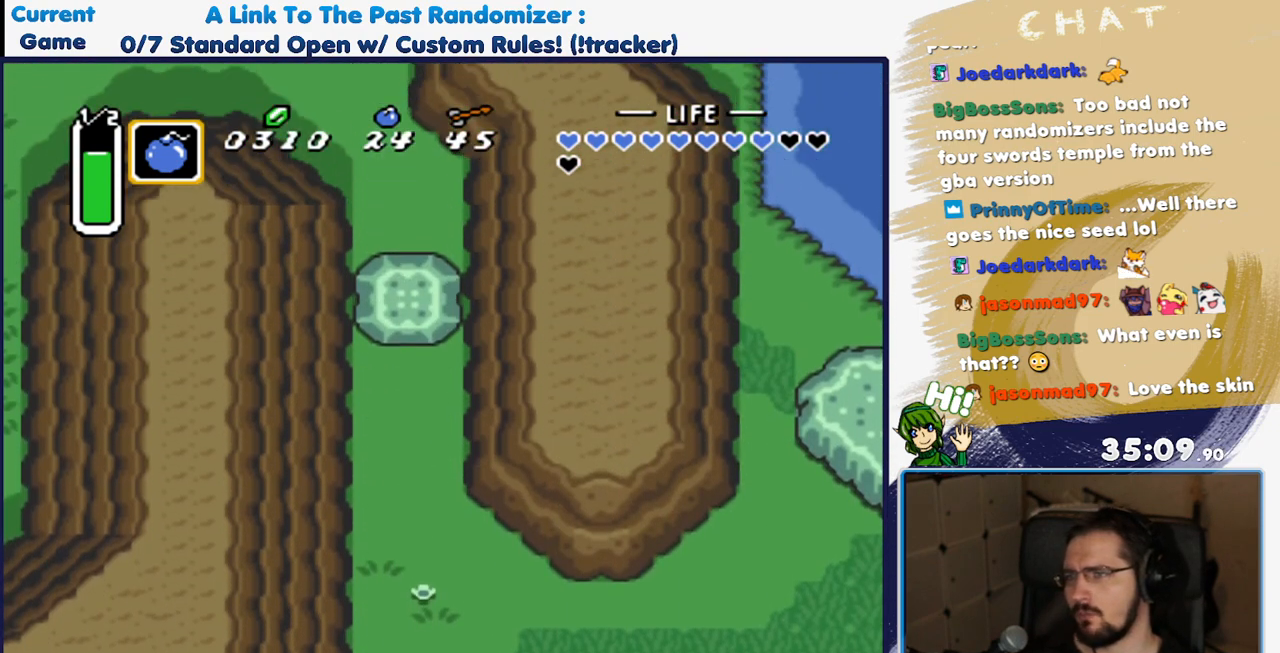
Gameplay with a controller (Nintendo layout); each line is a JSON object with the inputs held at the frame after it (dt_ms = milliseconds from this image to that frame). "events" lists button and stick changes between this image and that frame as [ms after this image, input, new state], when the widget could be followed in between. Not read: L3 R3 START.
{"dt_ms": 500, "buttons": ["A"], "events": [[167, "DPAD_UP", "down"], [267, "DPAD_LEFT", "up"], [367, "A", "down"], [417, "DPAD_UP", "up"]]}
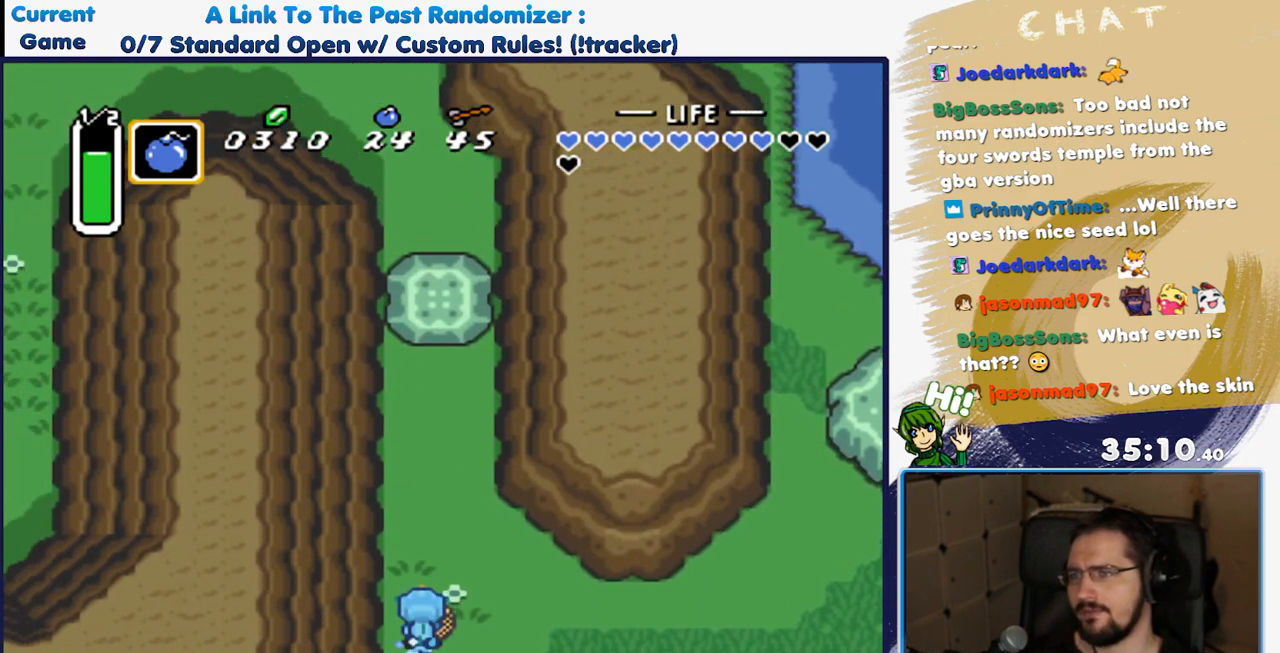
{"dt_ms": 500, "buttons": ["A"], "events": []}
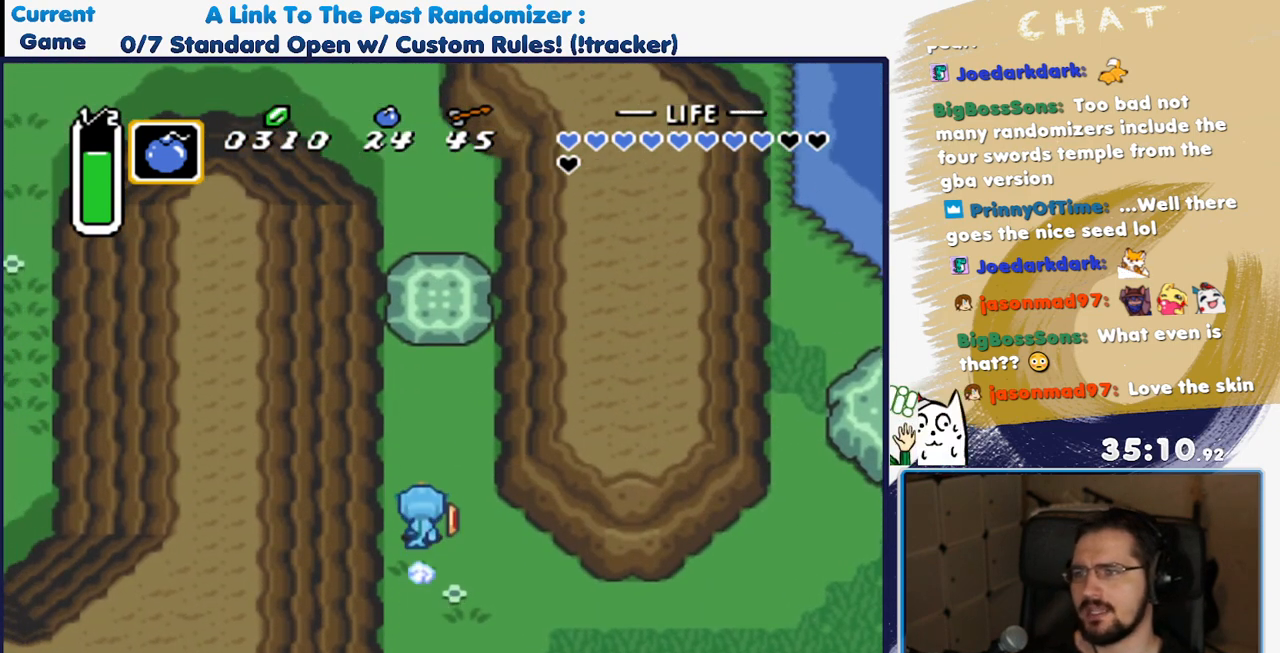
{"dt_ms": 500, "buttons": ["DPAD_UP"], "events": [[100, "DPAD_DOWN", "down"], [150, "A", "up"], [250, "DPAD_DOWN", "up"], [250, "DPAD_UP", "down"]]}
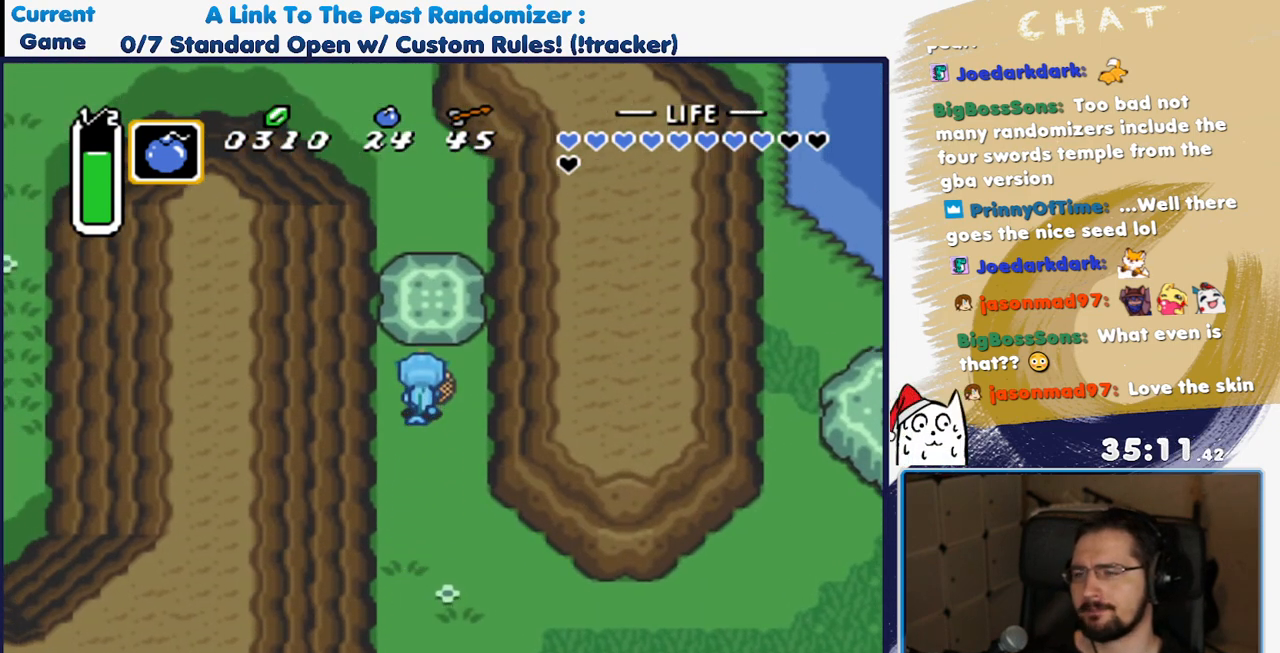
{"dt_ms": 500, "buttons": ["A", "DPAD_DOWN"], "events": [[233, "A", "down"], [317, "DPAD_UP", "up"], [400, "DPAD_DOWN", "down"]]}
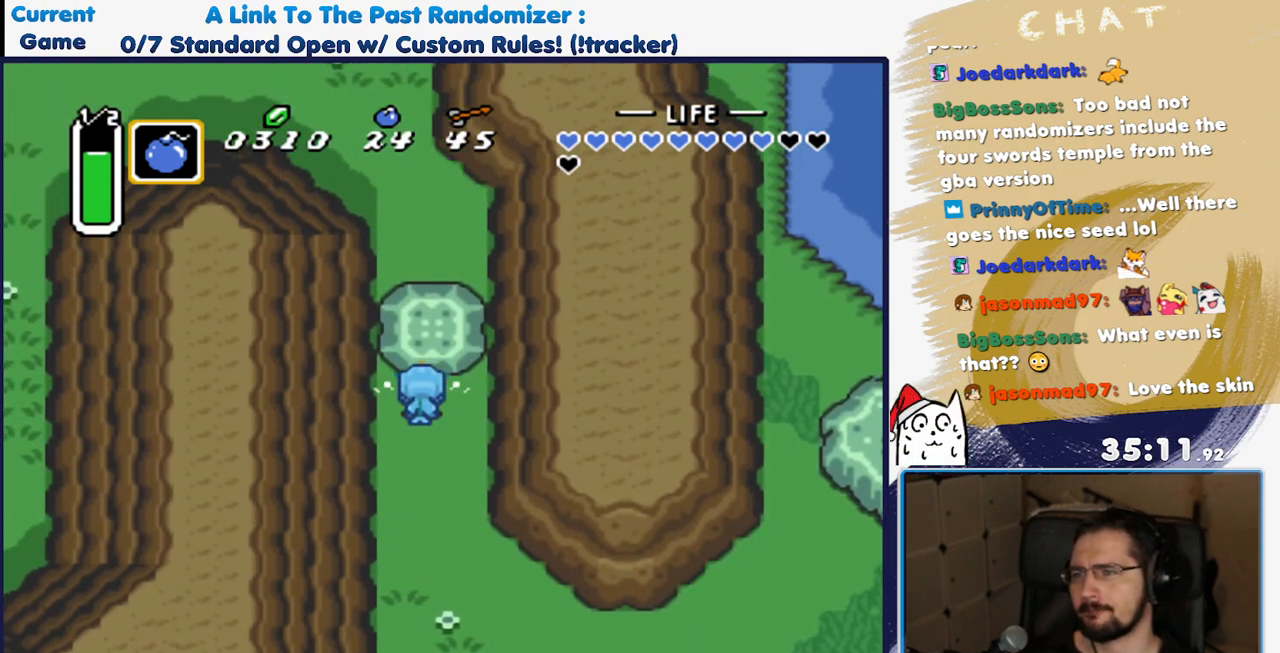
{"dt_ms": 500, "buttons": ["A"], "events": [[117, "DPAD_DOWN", "up"], [367, "A", "up"], [500, "A", "down"]]}
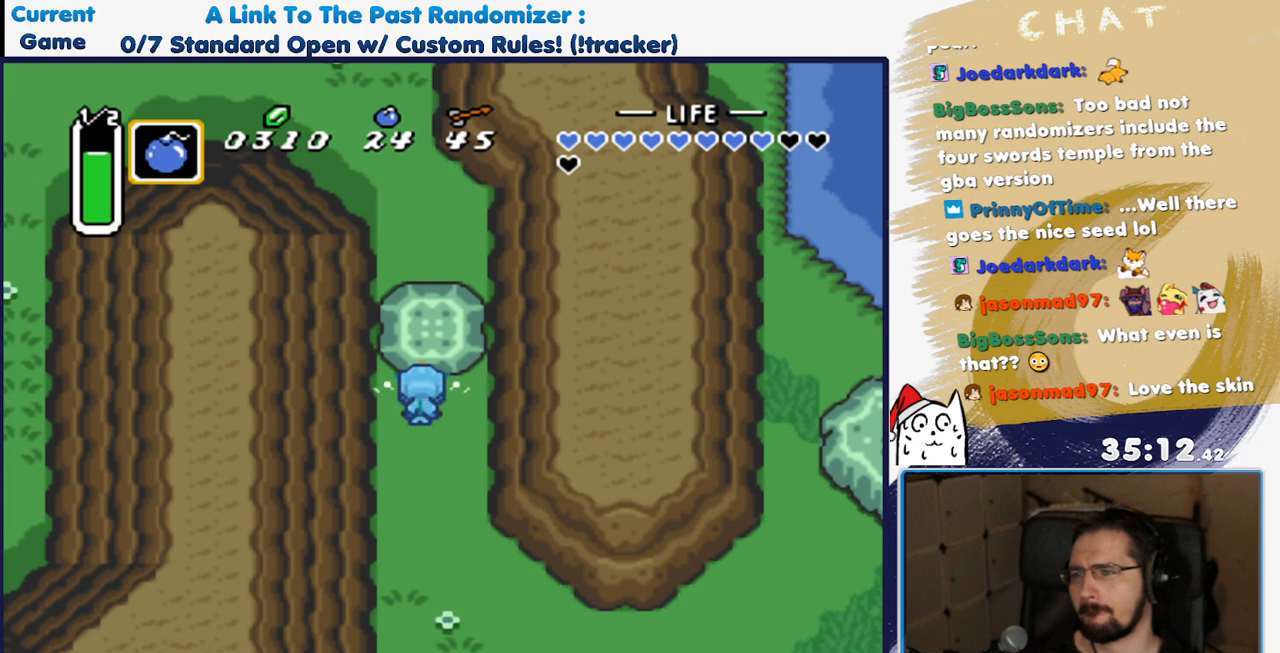
{"dt_ms": 500, "buttons": ["A"], "events": [[117, "A", "up"], [200, "A", "down"], [317, "A", "up"], [400, "A", "down"]]}
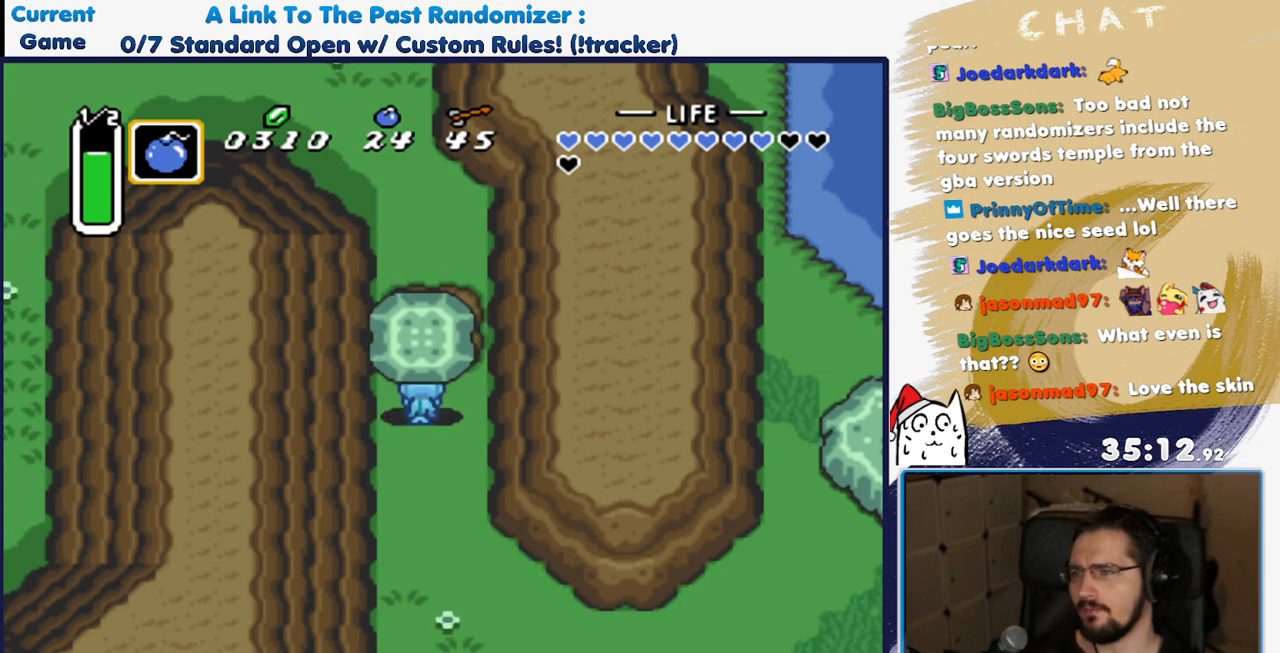
{"dt_ms": 500, "buttons": ["A", "DPAD_UP"], "events": [[17, "A", "up"], [67, "A", "down"], [217, "A", "up"], [300, "A", "down"], [400, "A", "up"], [400, "DPAD_UP", "down"], [467, "A", "down"]]}
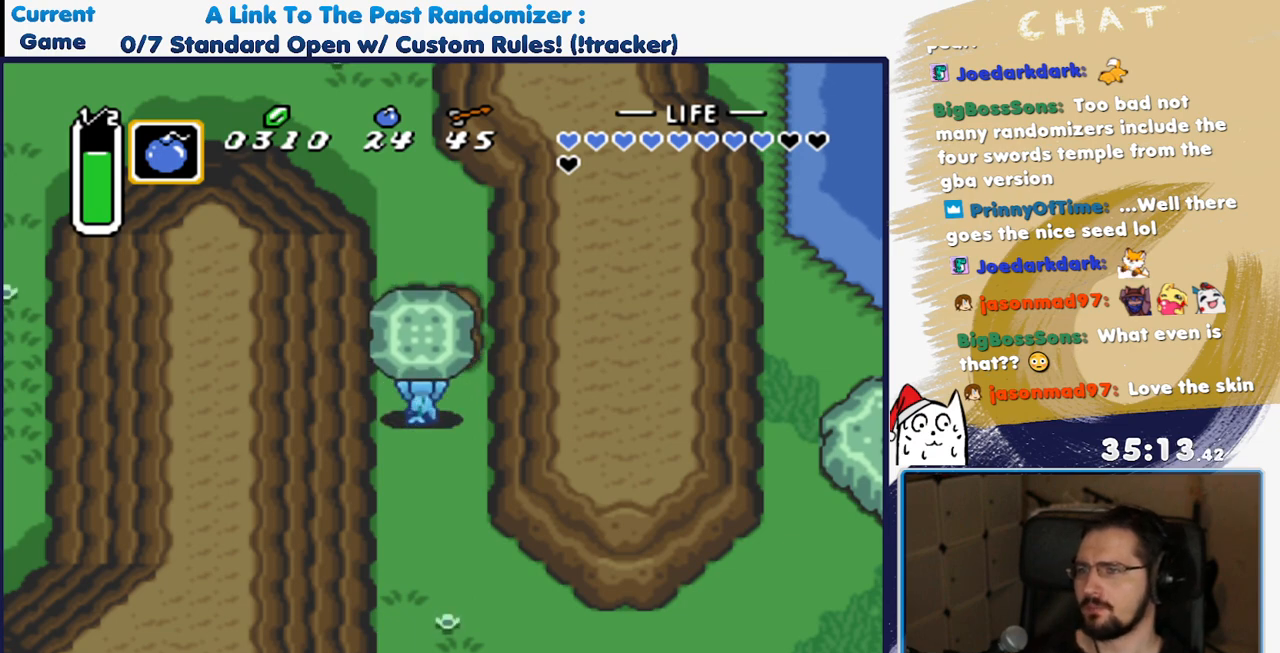
{"dt_ms": 500, "buttons": ["DPAD_UP"], "events": [[100, "A", "up"], [150, "A", "down"], [267, "A", "up"]]}
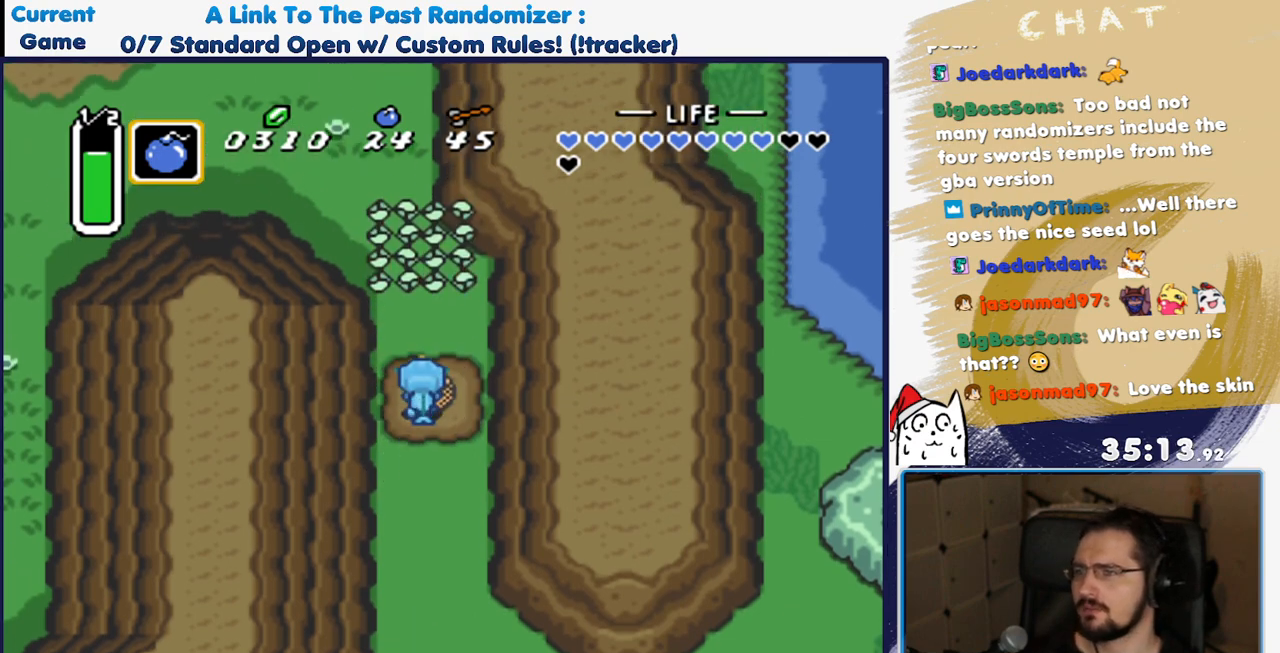
{"dt_ms": 500, "buttons": ["DPAD_UP"]}
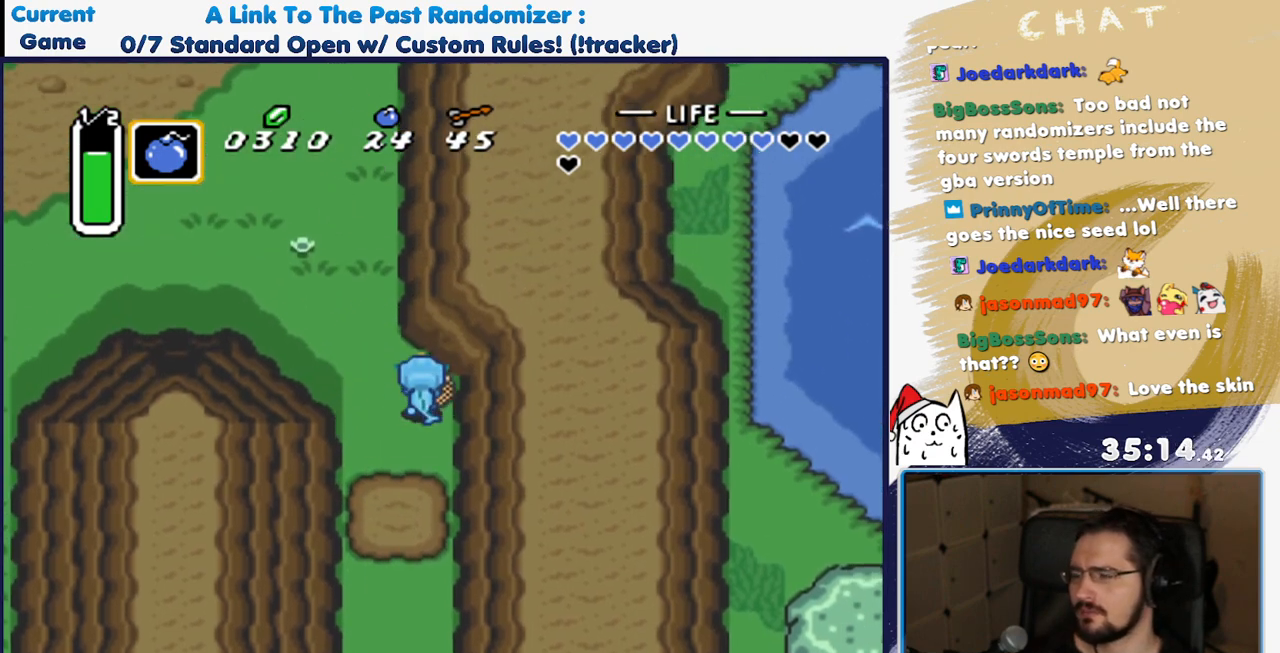
{"dt_ms": 500, "buttons": ["A"], "events": [[17, "DPAD_LEFT", "down"], [83, "DPAD_UP", "up"], [100, "A", "down"], [217, "DPAD_LEFT", "up"]]}
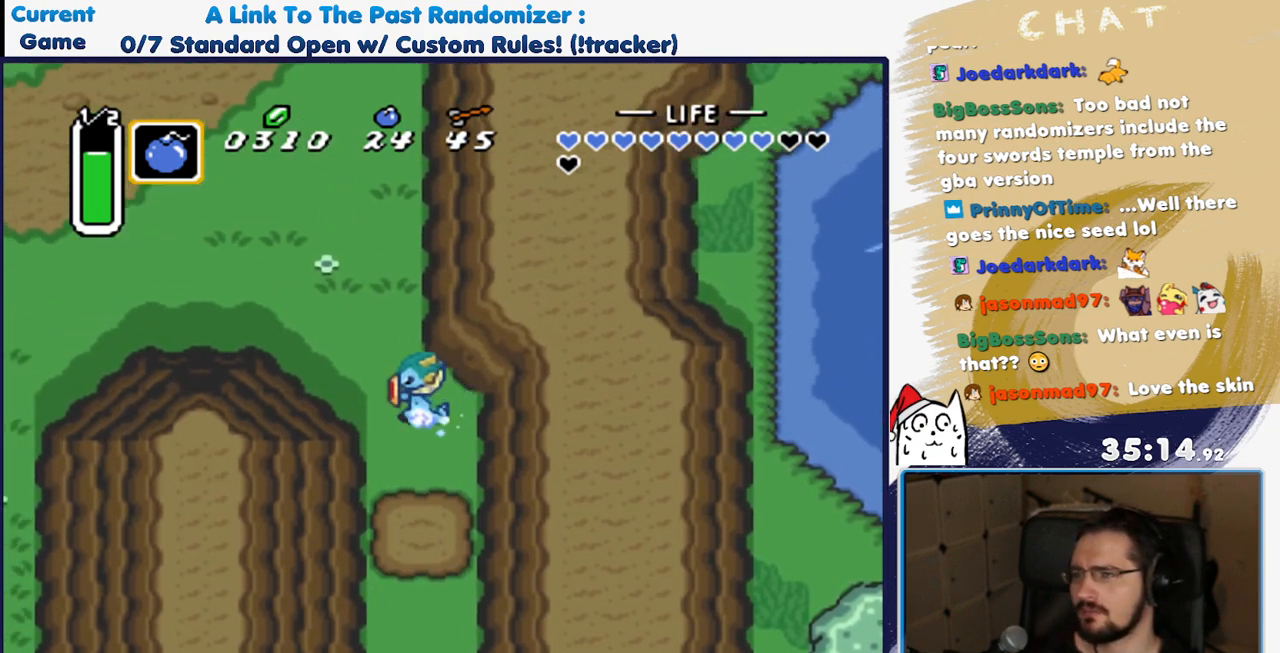
{"dt_ms": 500, "buttons": [], "events": [[400, "A", "up"]]}
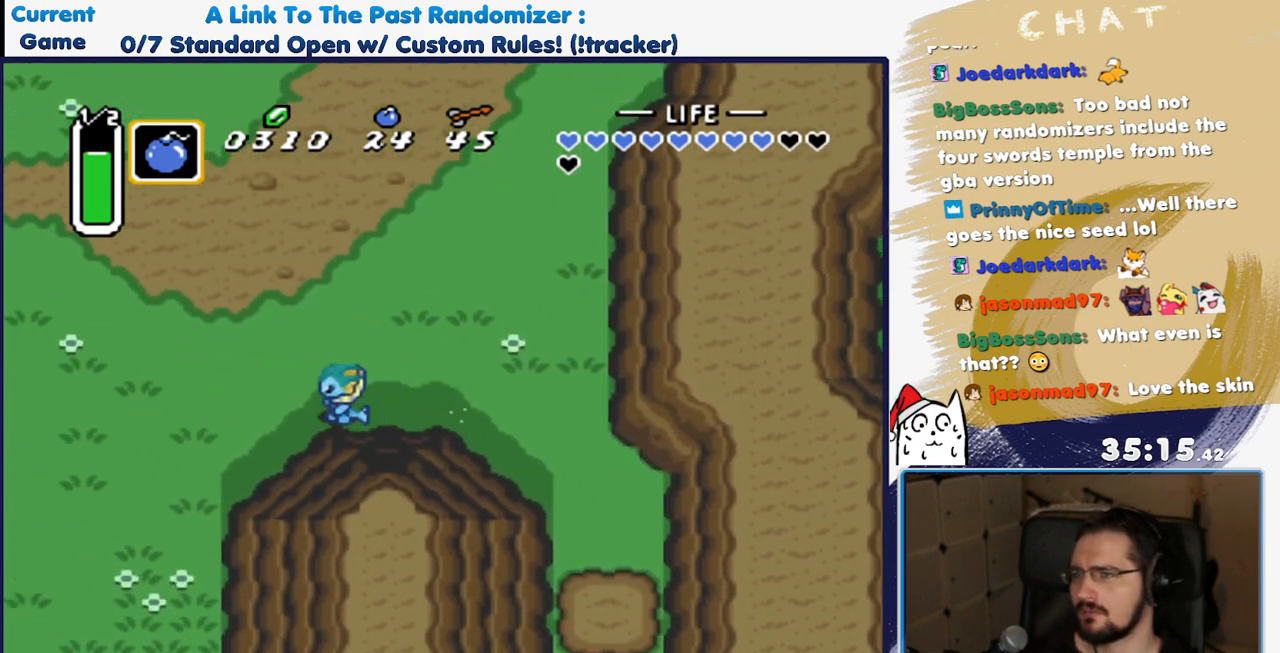
{"dt_ms": 500, "buttons": [], "events": []}
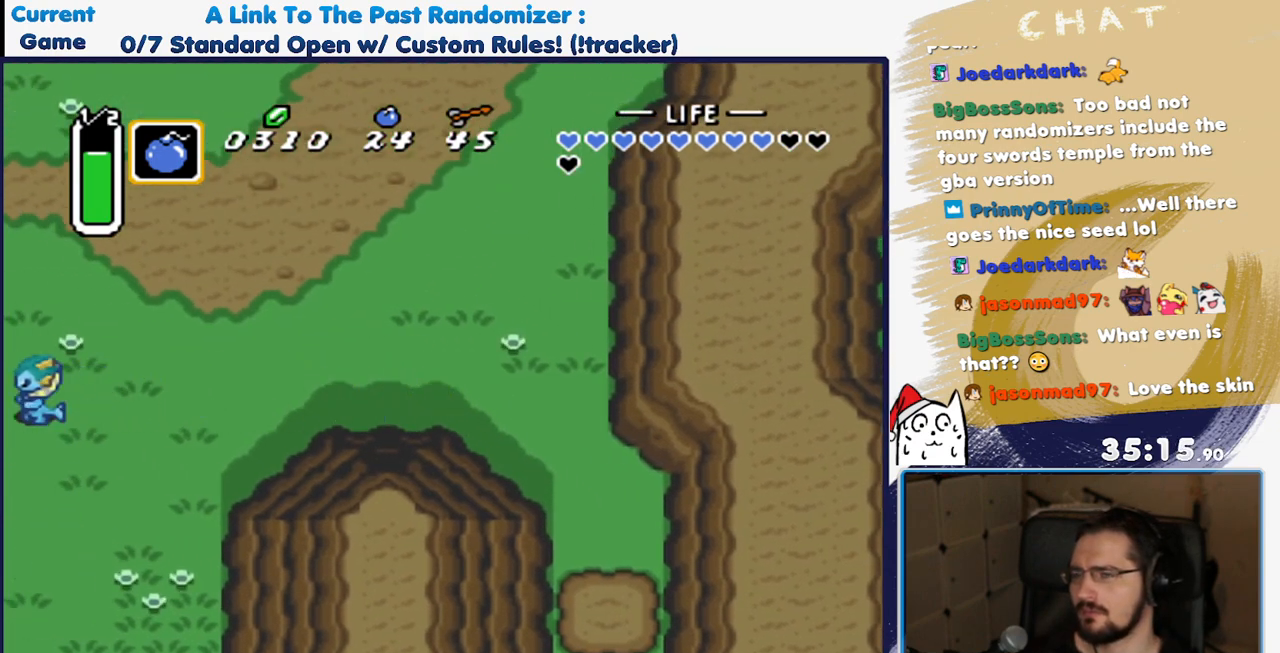
{"dt_ms": 500, "buttons": [], "events": []}
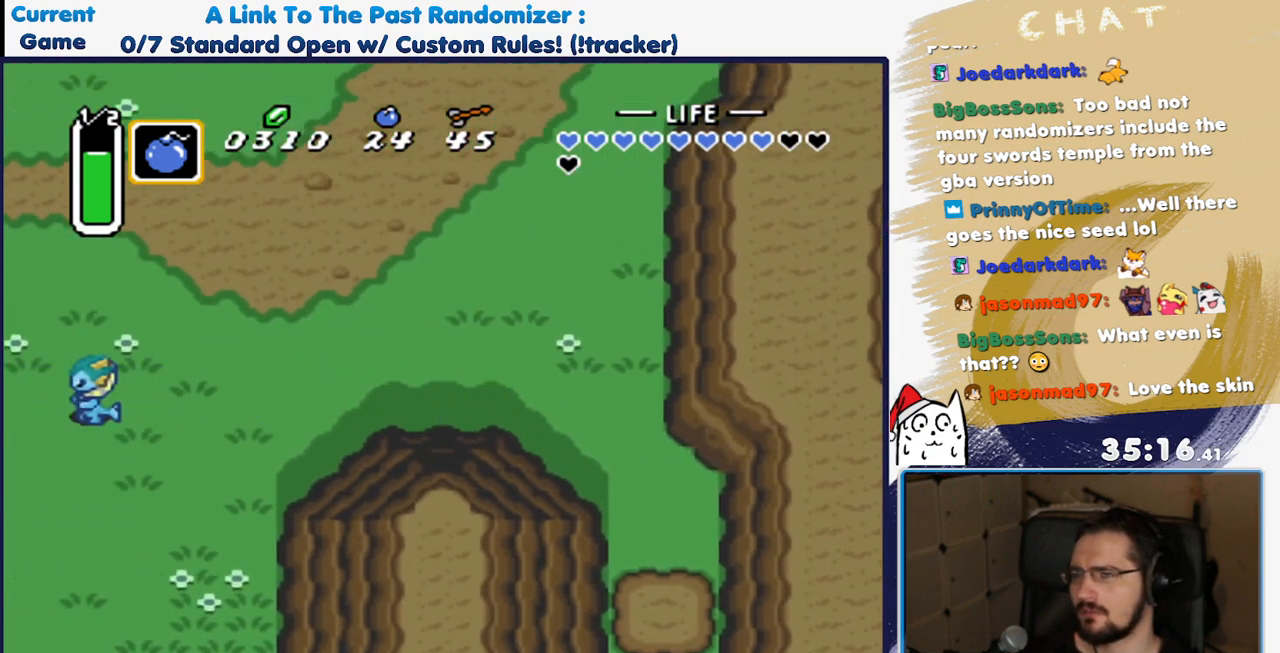
{"dt_ms": 500, "buttons": []}
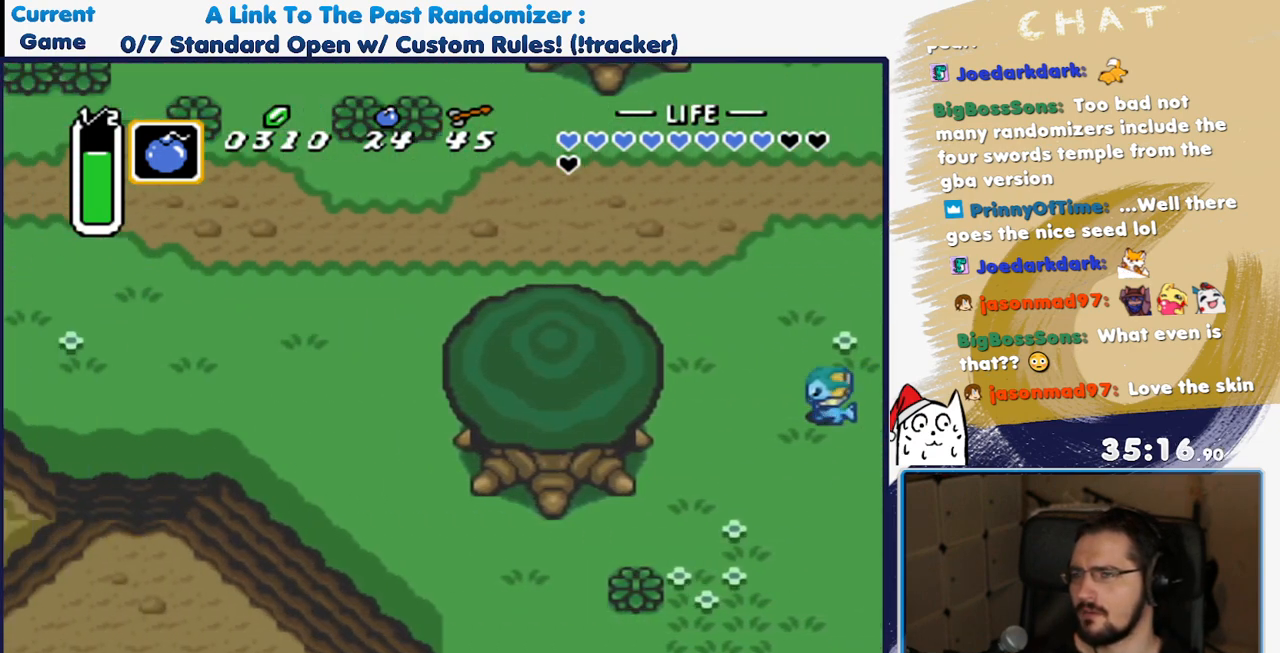
{"dt_ms": 500, "buttons": ["DPAD_DOWN"], "events": [[67, "DPAD_DOWN", "down"]]}
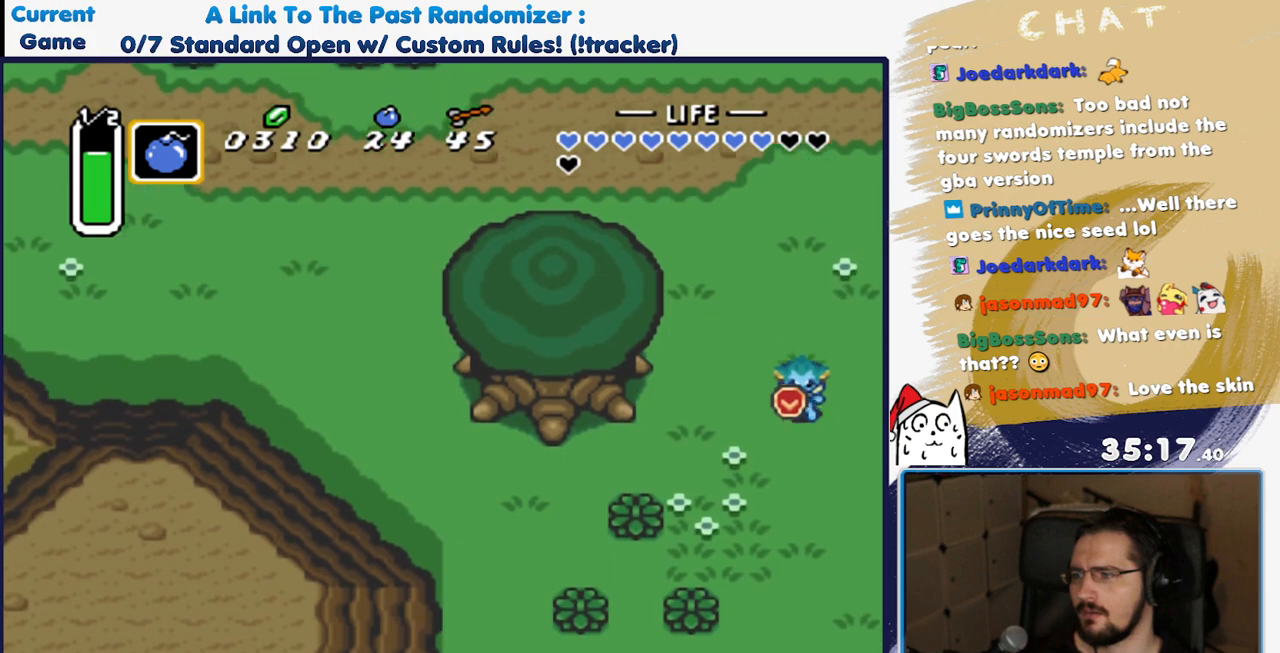
{"dt_ms": 500, "buttons": ["A"], "events": [[133, "DPAD_LEFT", "down"], [150, "DPAD_DOWN", "up"], [233, "A", "down"], [300, "DPAD_LEFT", "up"]]}
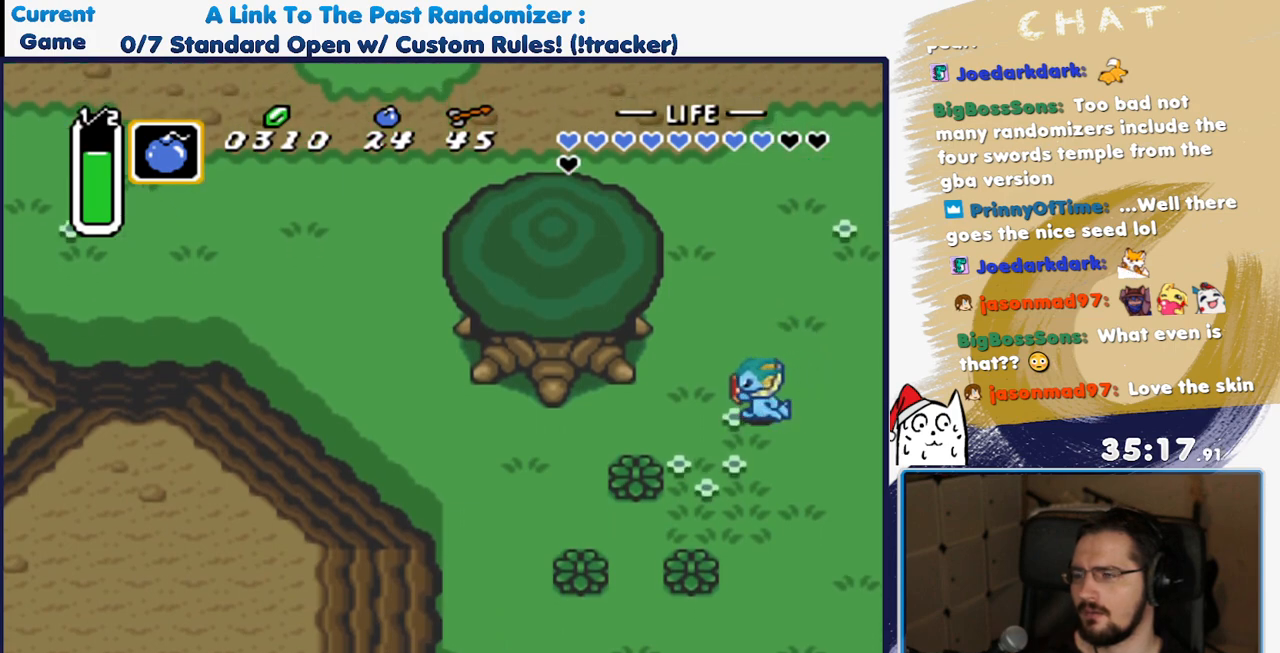
{"dt_ms": 500, "buttons": ["A"], "events": []}
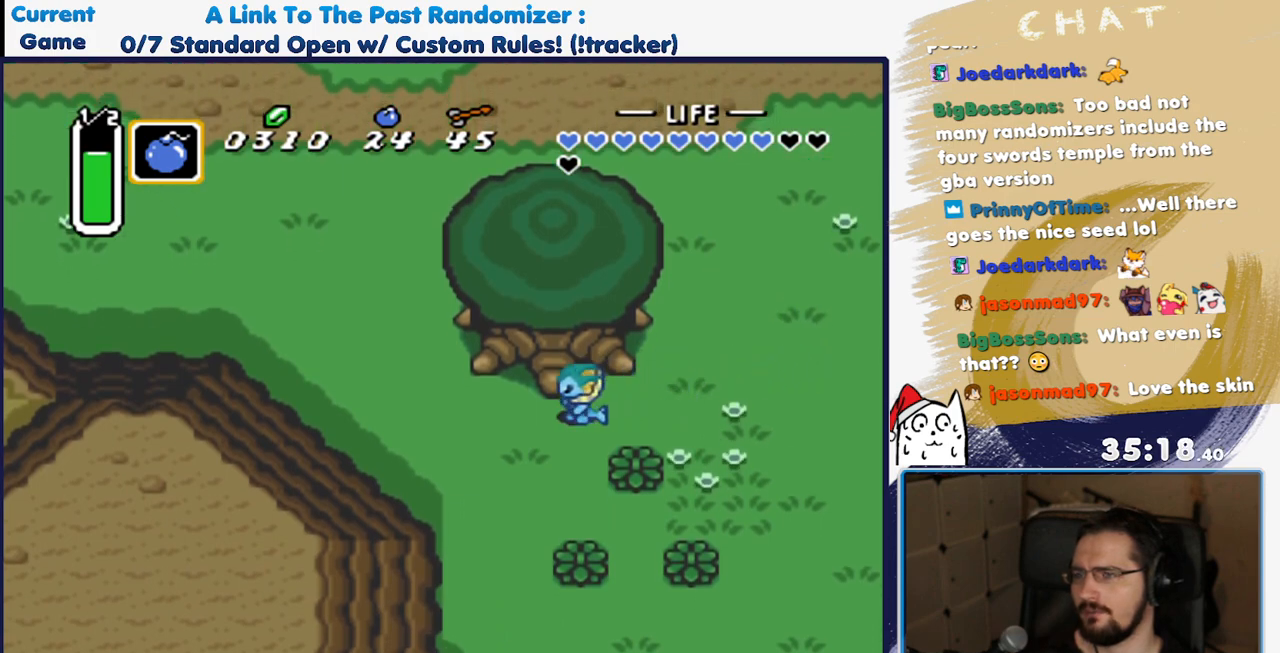
{"dt_ms": 500, "buttons": [], "events": [[33, "A", "up"]]}
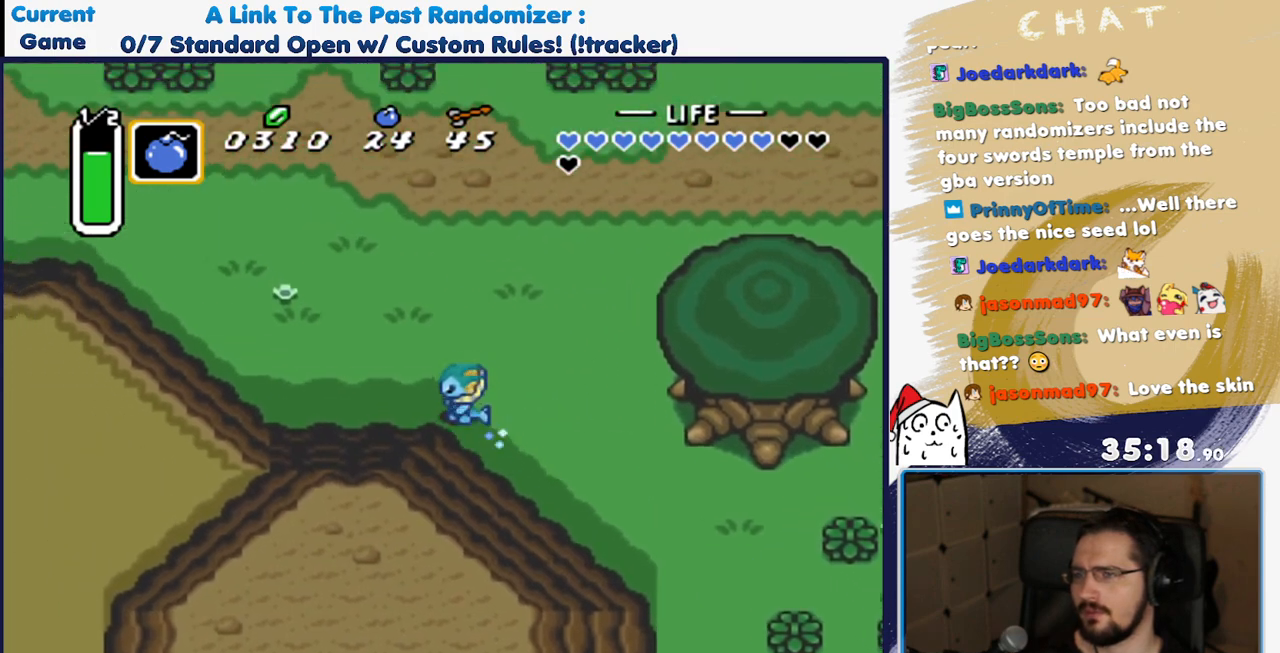
{"dt_ms": 500, "buttons": [], "events": []}
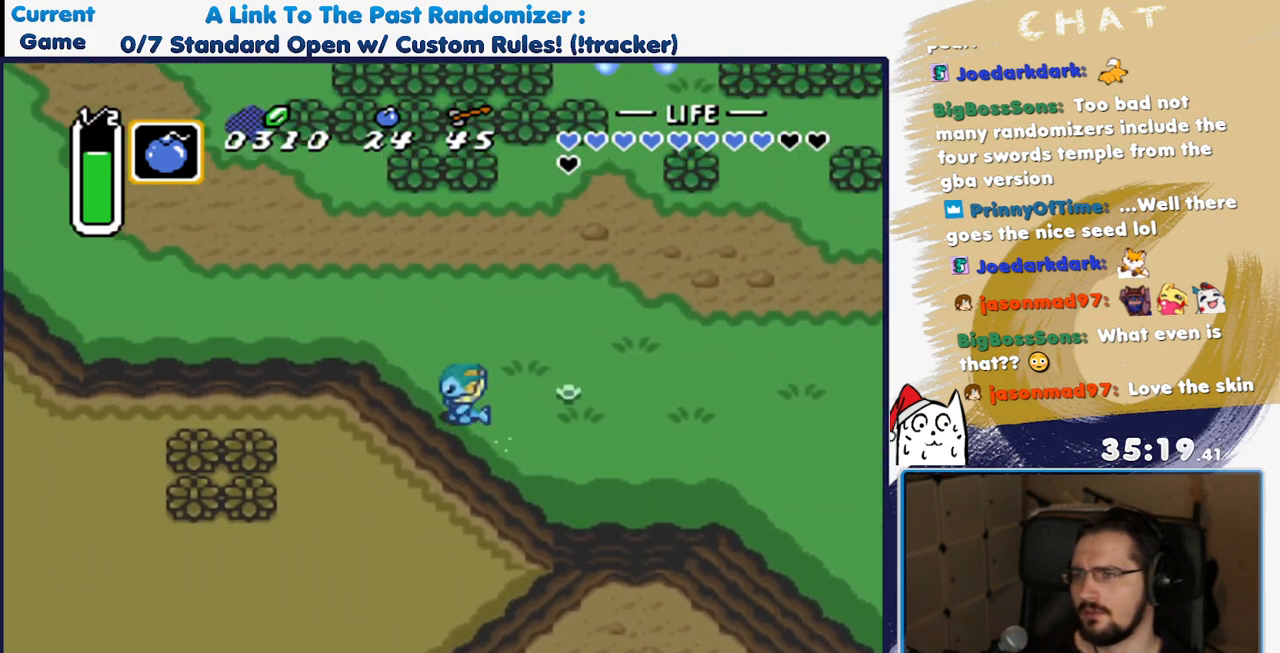
{"dt_ms": 1000, "buttons": ["A"]}
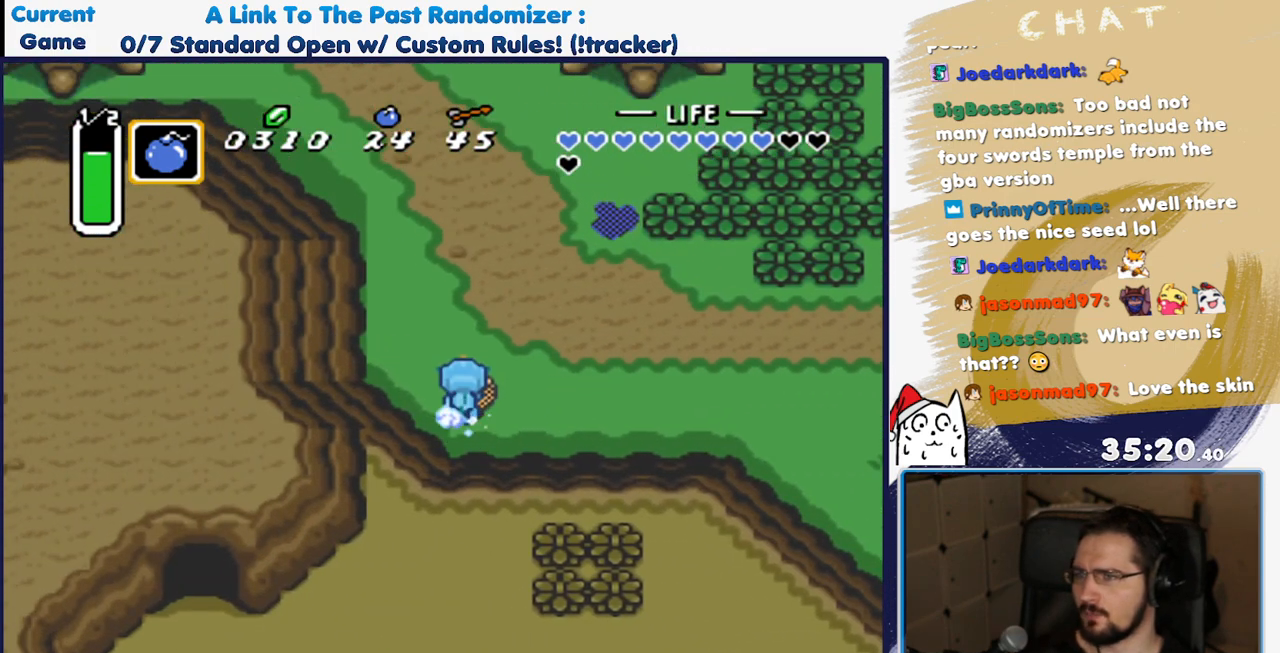
{"dt_ms": 500, "buttons": [], "events": [[417, "A", "up"]]}
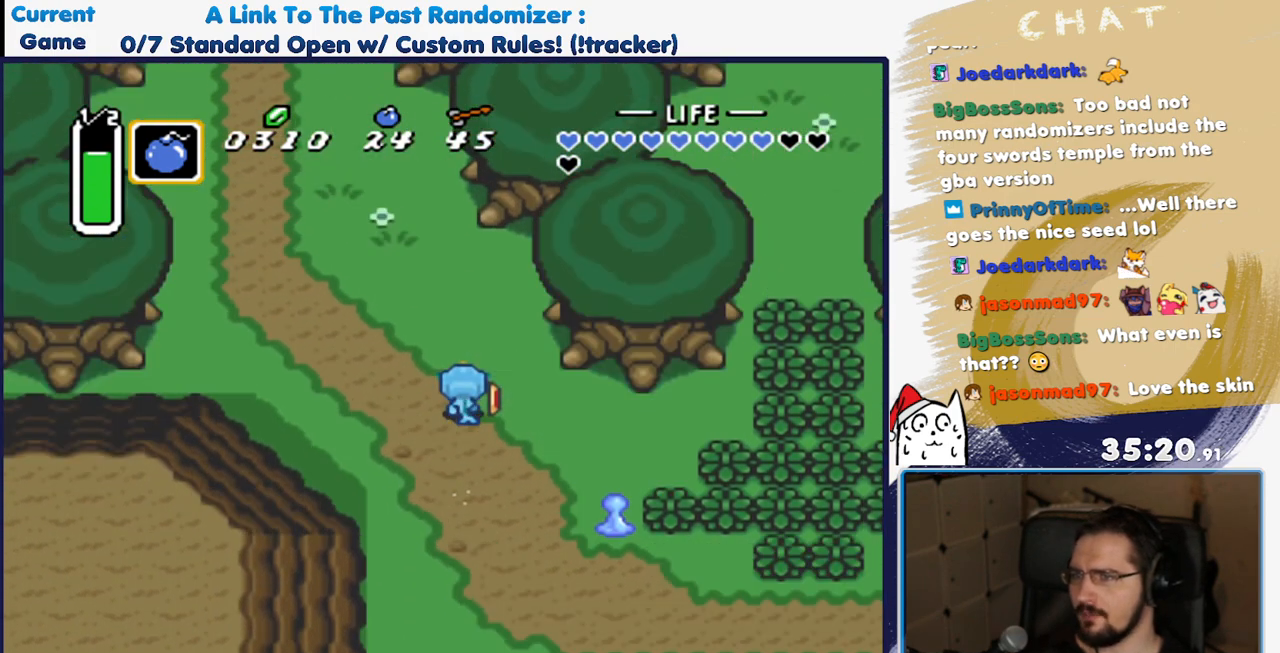
{"dt_ms": 500, "buttons": ["DPAD_UP", "DPAD_LEFT"], "events": [[183, "DPAD_LEFT", "down"], [383, "DPAD_UP", "down"]]}
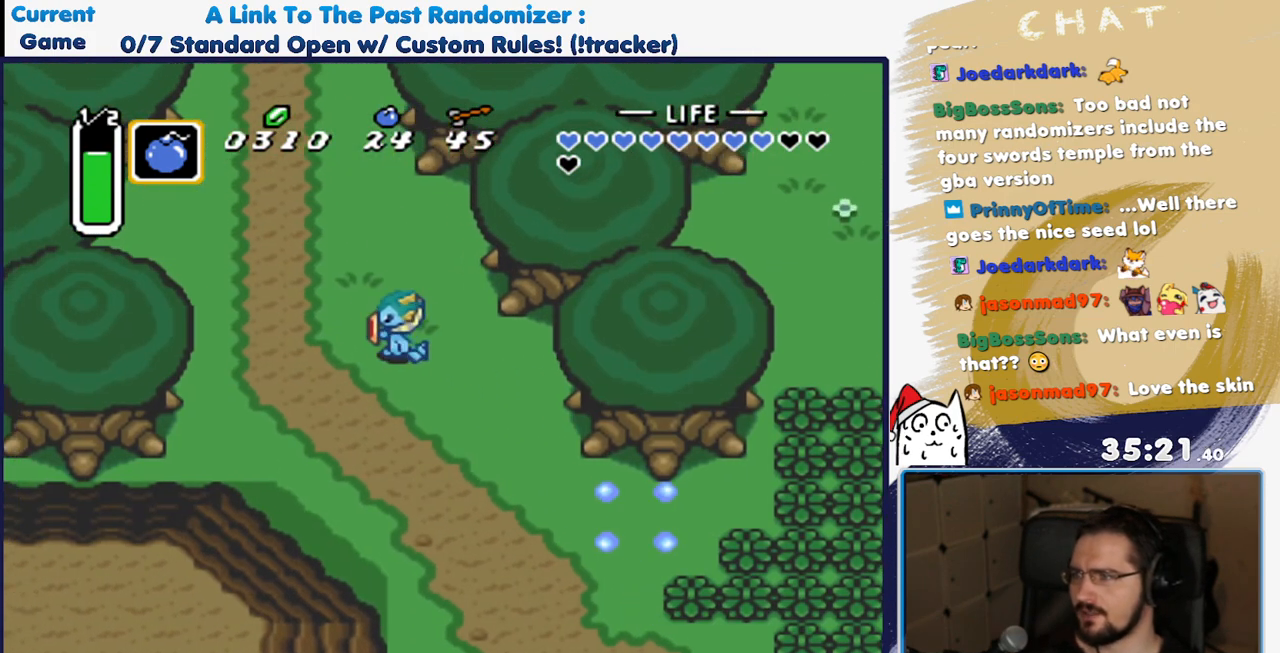
{"dt_ms": 500, "buttons": ["DPAD_UP"], "events": [[350, "DPAD_LEFT", "up"]]}
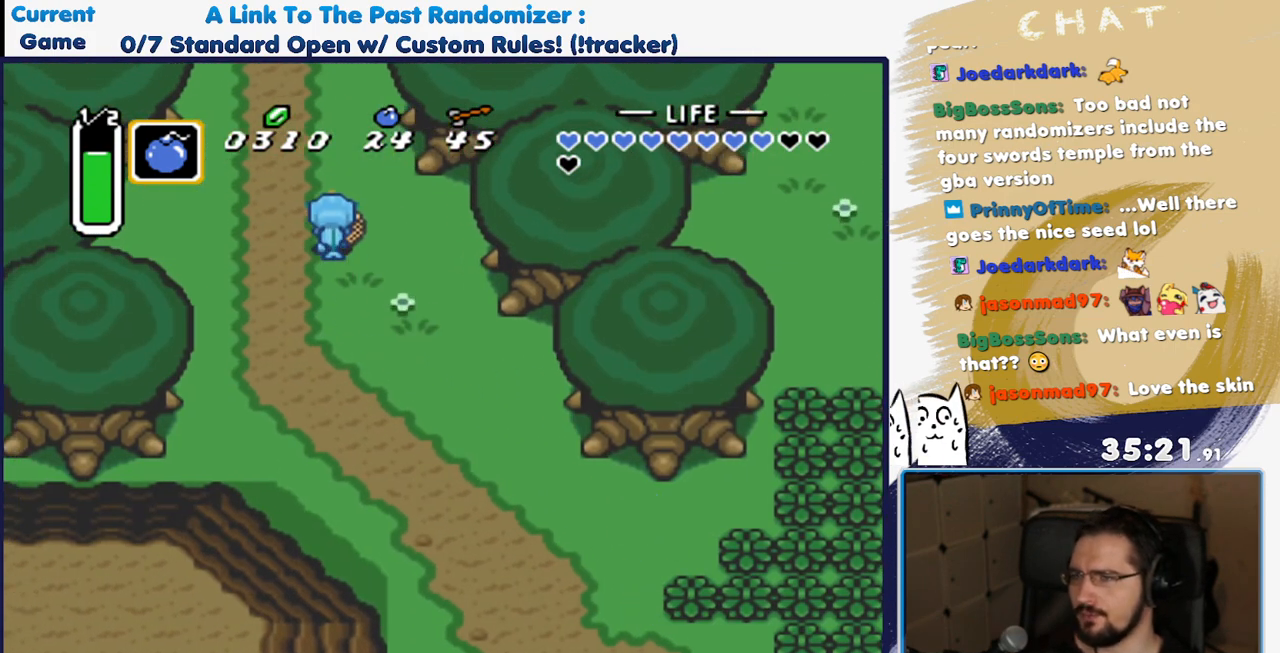
{"dt_ms": 500, "buttons": ["DPAD_UP"], "events": []}
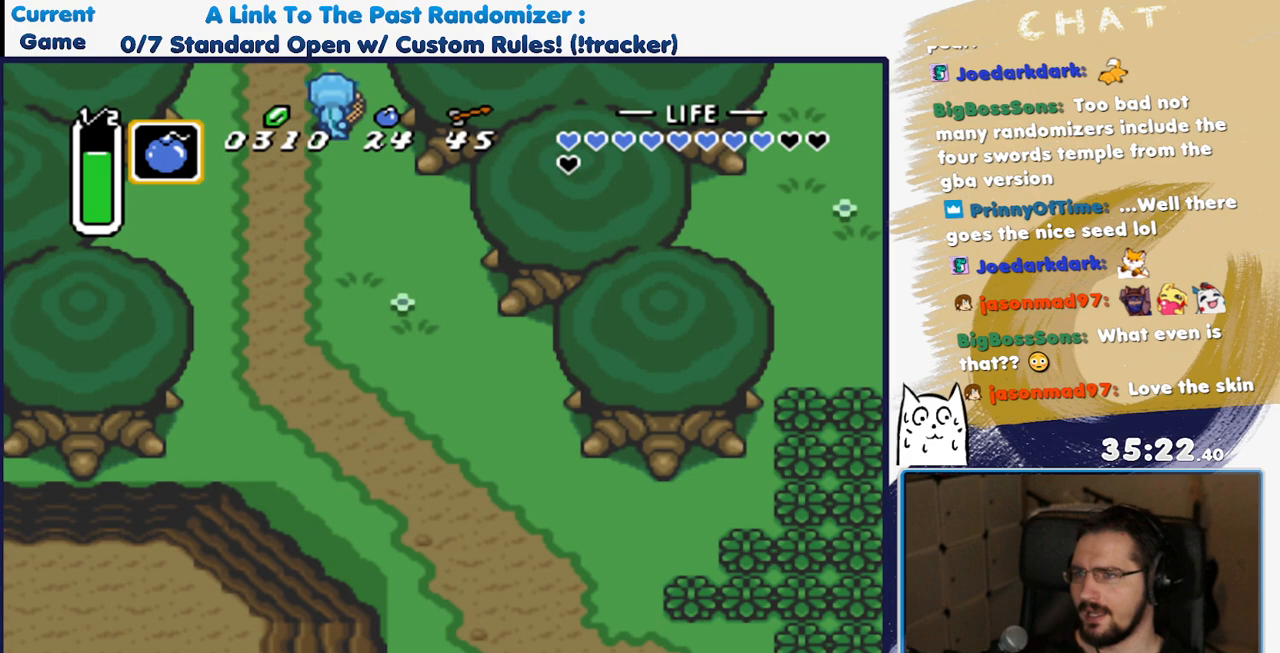
{"dt_ms": 500, "buttons": ["DPAD_UP"], "events": []}
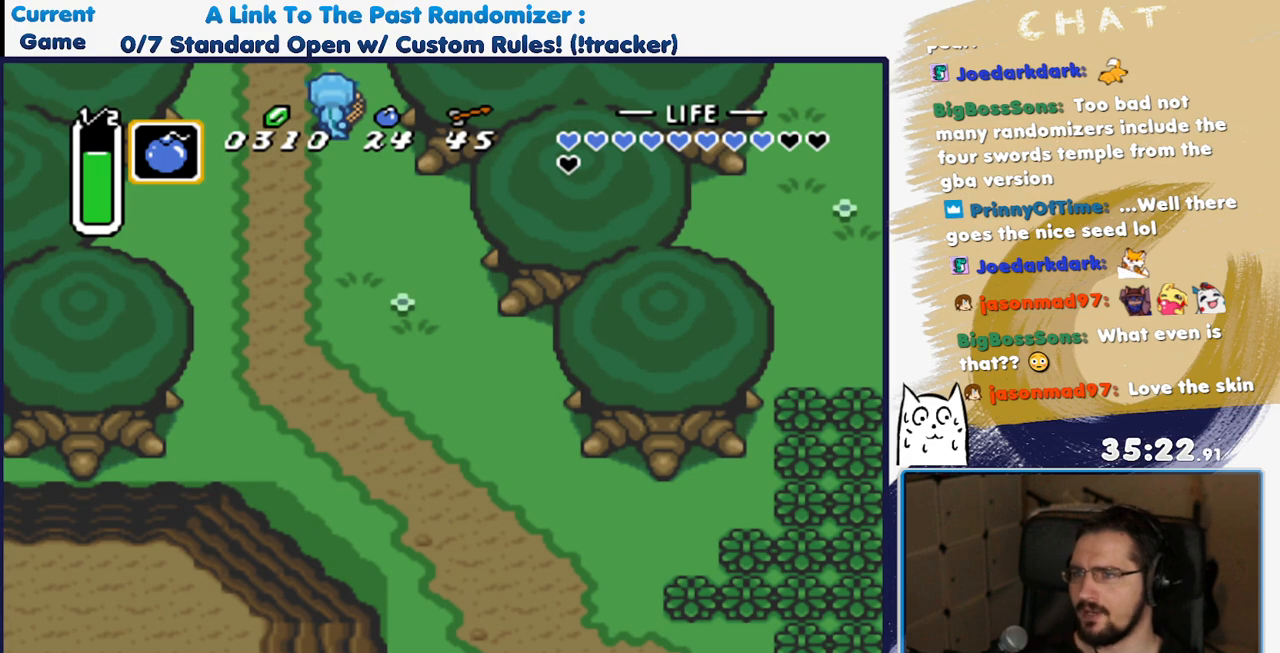
{"dt_ms": 500, "buttons": ["DPAD_UP"]}
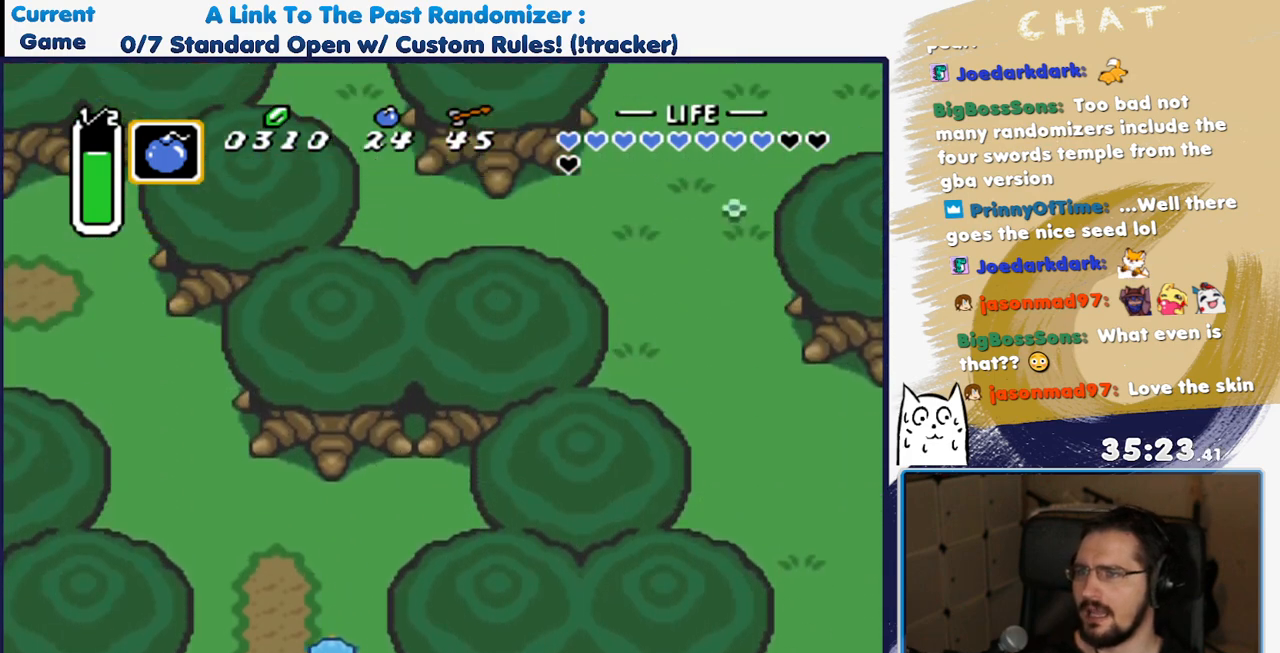
{"dt_ms": 500, "buttons": ["DPAD_UP", "DPAD_LEFT"], "events": [[100, "DPAD_UP", "up"], [333, "DPAD_LEFT", "down"], [417, "DPAD_UP", "down"]]}
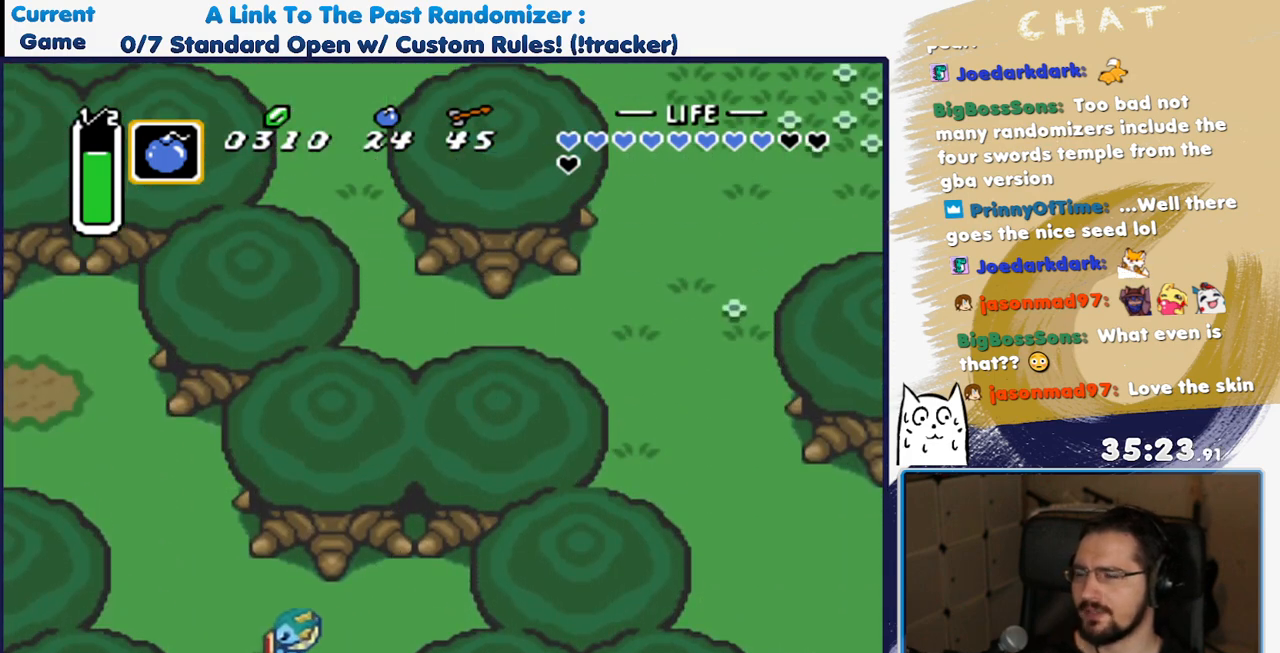
{"dt_ms": 500, "buttons": ["DPAD_UP", "DPAD_LEFT"], "events": []}
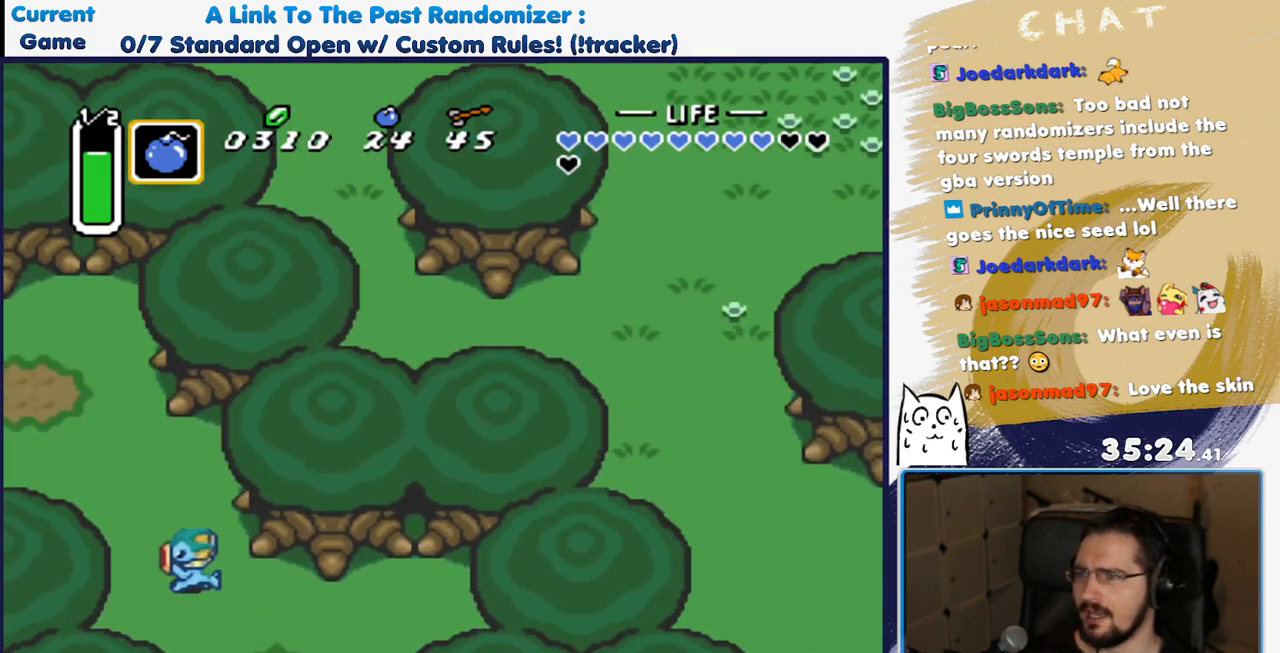
{"dt_ms": 500, "buttons": ["DPAD_UP", "DPAD_LEFT"], "events": []}
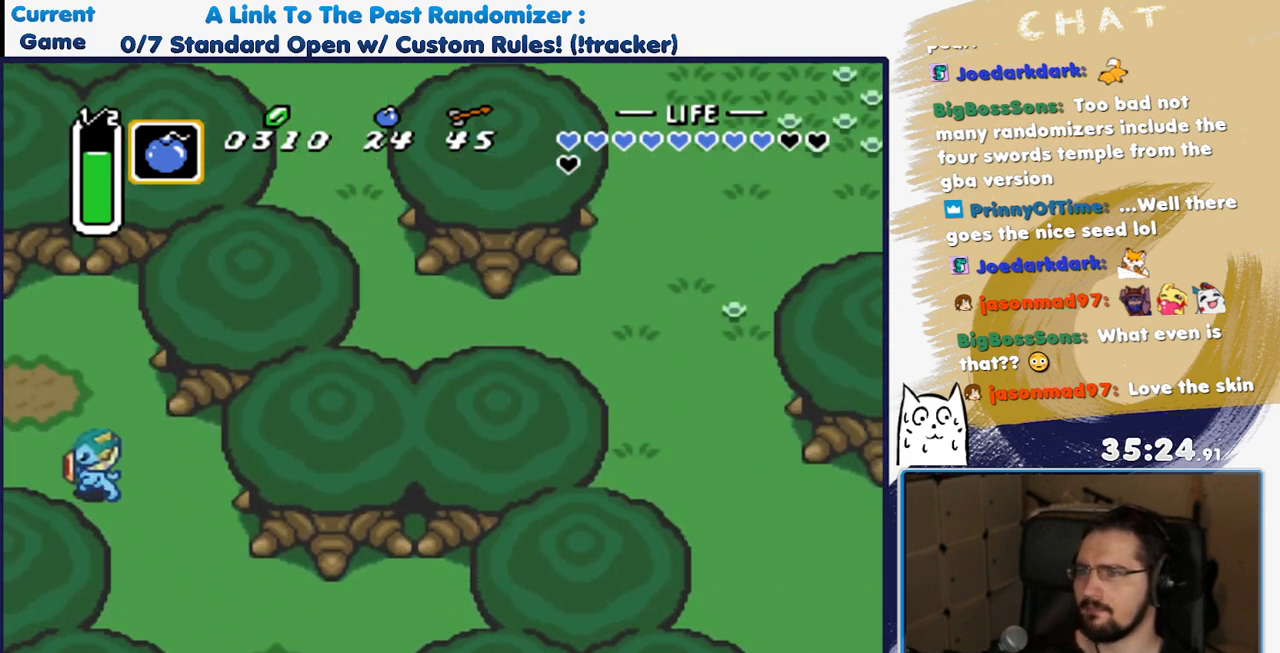
{"dt_ms": 500, "buttons": ["DPAD_LEFT"], "events": [[117, "DPAD_UP", "up"]]}
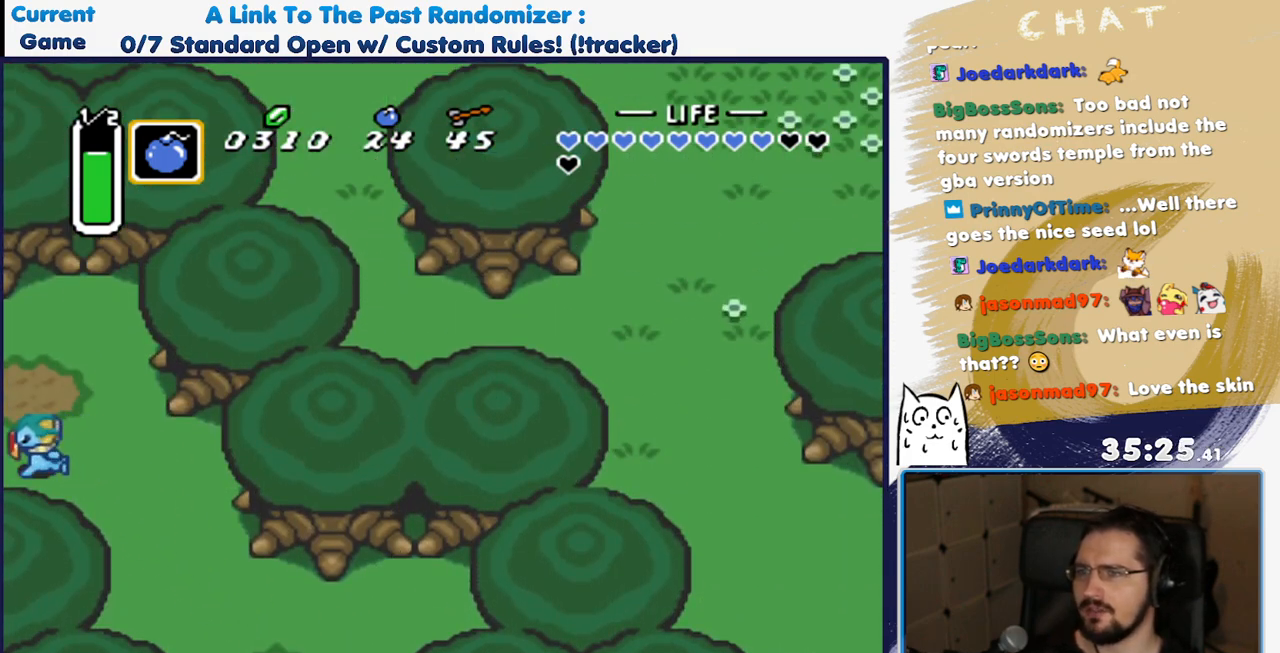
{"dt_ms": 500, "buttons": [], "events": [[183, "DPAD_LEFT", "up"]]}